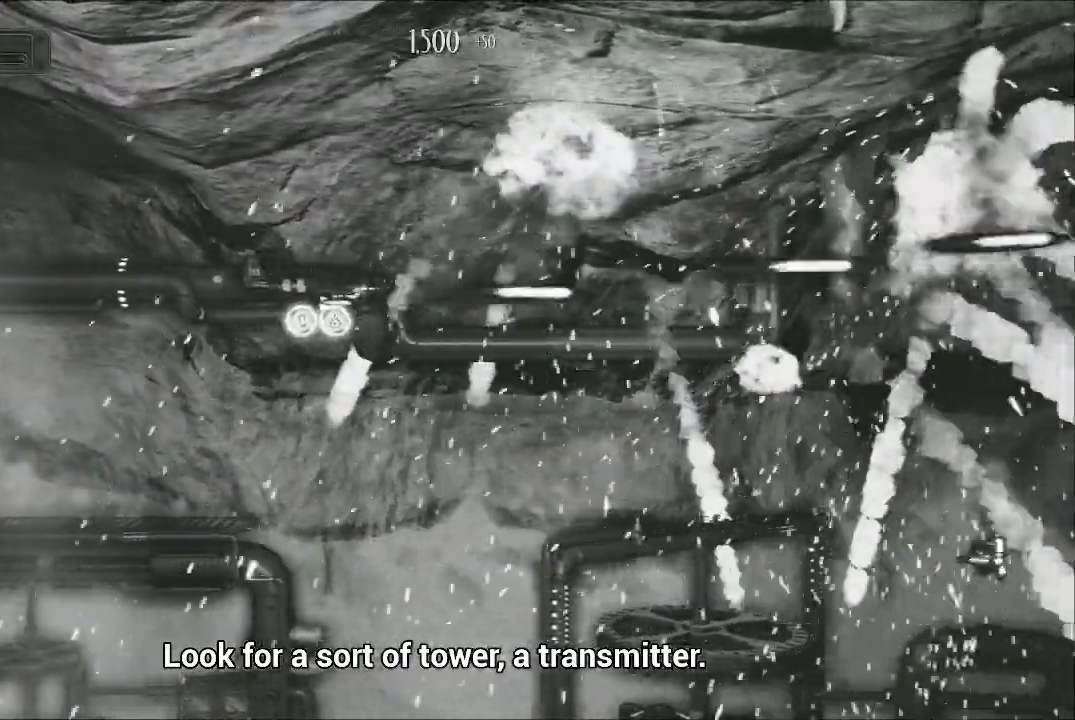
Gameplay with a controller (Xbox layout); each line is a JSON object with the inputs held at the frame after it. "events" lists button and stick changes between this image and that frame as [ms after this image, input, new state], when the widget could be followed in between.
{"buttons": ["A"], "left_stick": "down", "right_stick": "center", "events": [[100, "left_stick", "down-left"], [167, "left_stick", "left"], [333, "left_stick", "center"], [467, "left_stick", "down"]]}
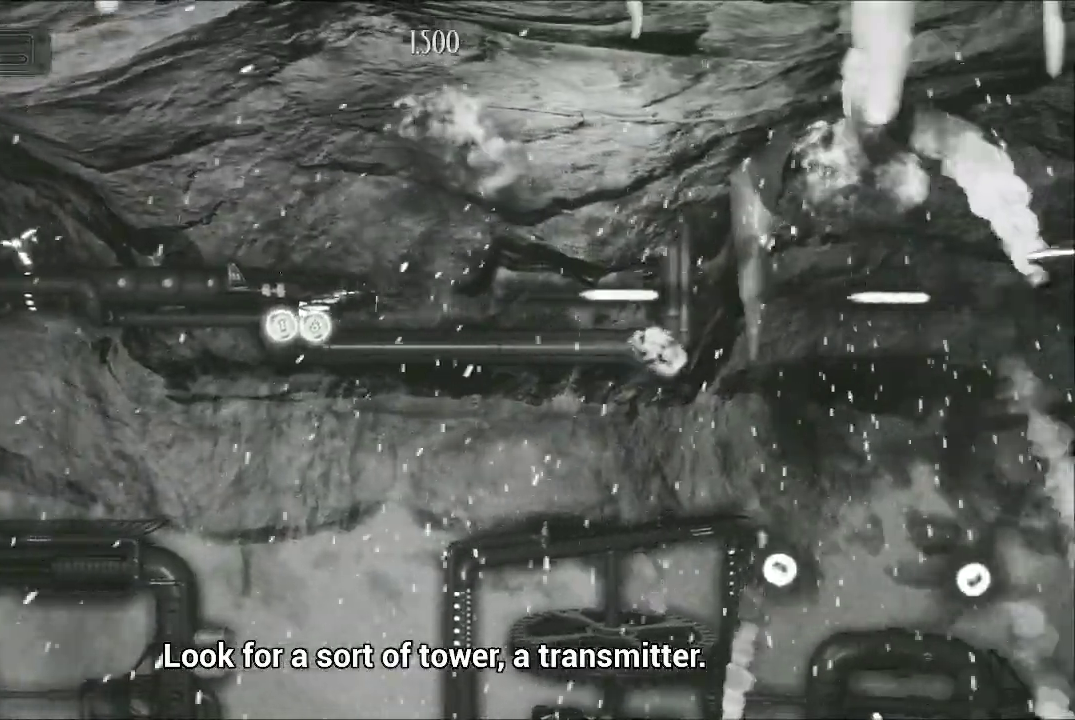
{"buttons": ["A"], "left_stick": "down-left", "right_stick": "center", "events": [[100, "left_stick", "down-left"]]}
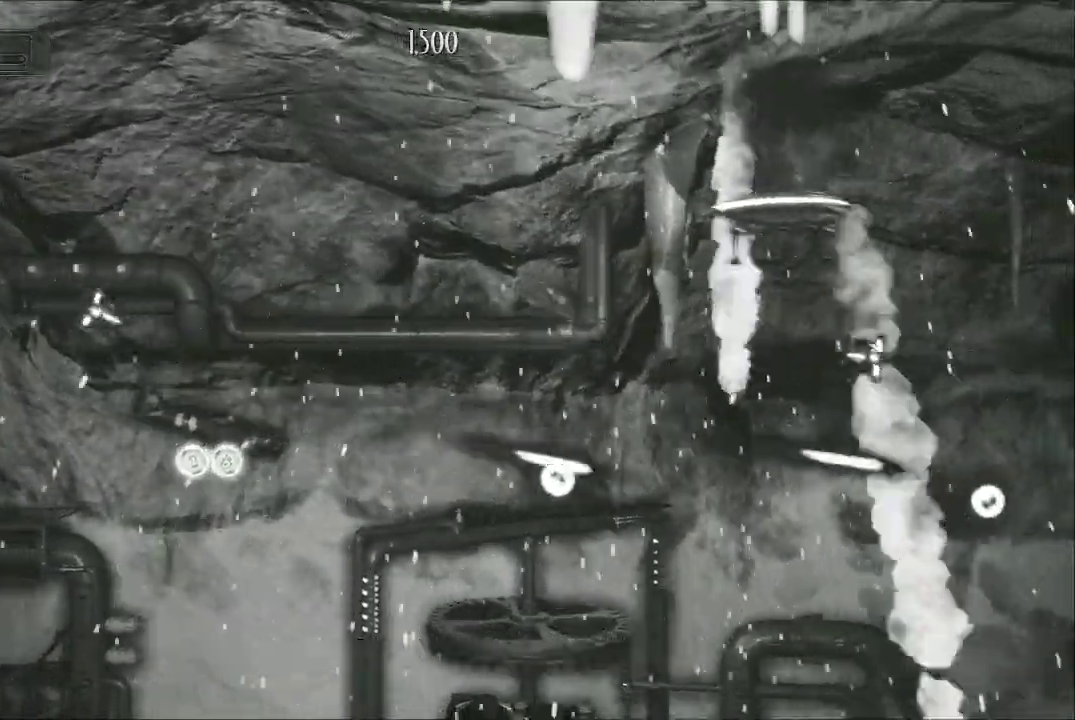
{"buttons": ["A"], "left_stick": "left", "right_stick": "center", "events": [[400, "left_stick", "left"]]}
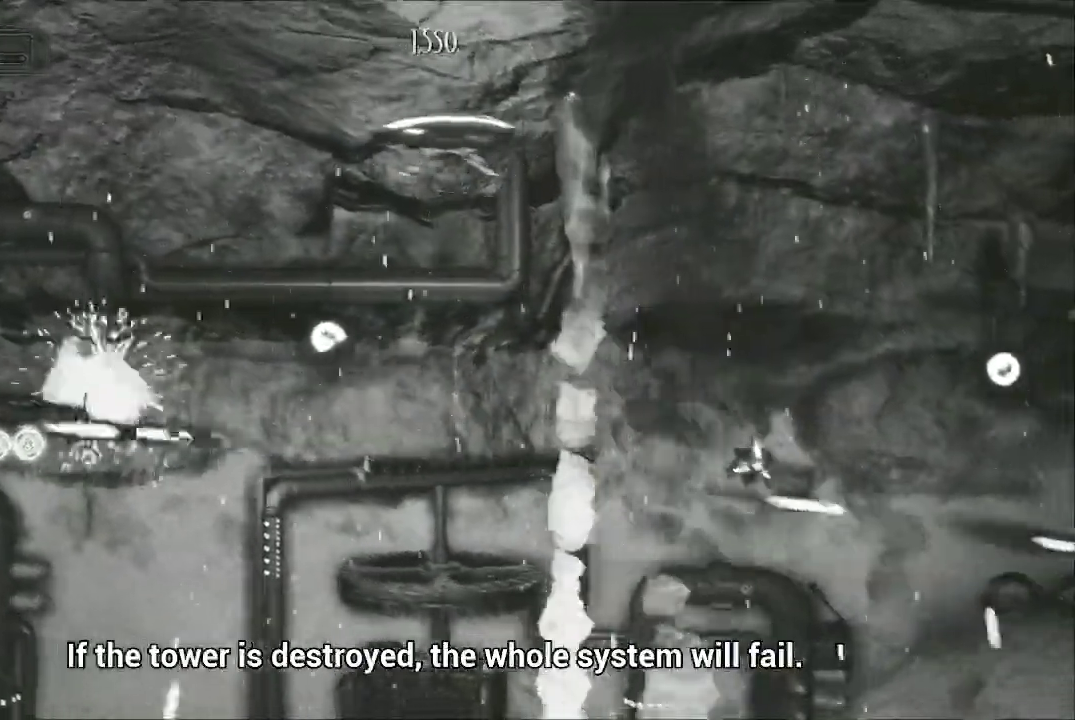
{"buttons": ["A"], "left_stick": "right", "right_stick": "center", "events": [[133, "left_stick", "center"], [200, "left_stick", "right"]]}
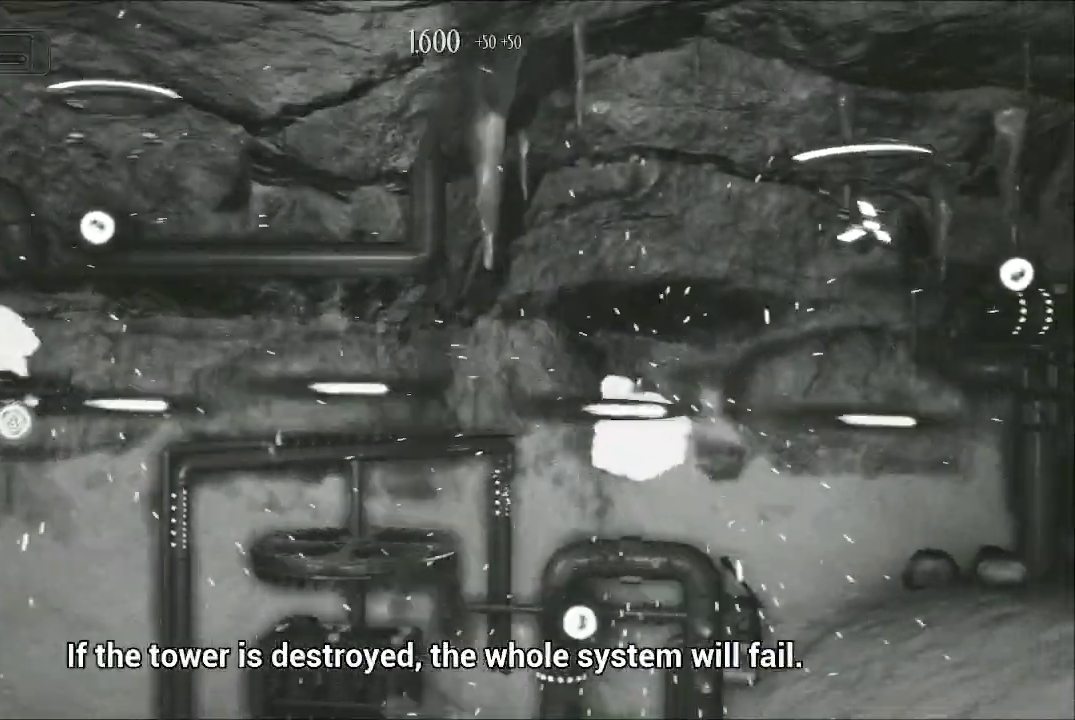
{"buttons": ["A"], "left_stick": "up", "right_stick": "center", "events": [[167, "left_stick", "up-right"], [333, "left_stick", "up"]]}
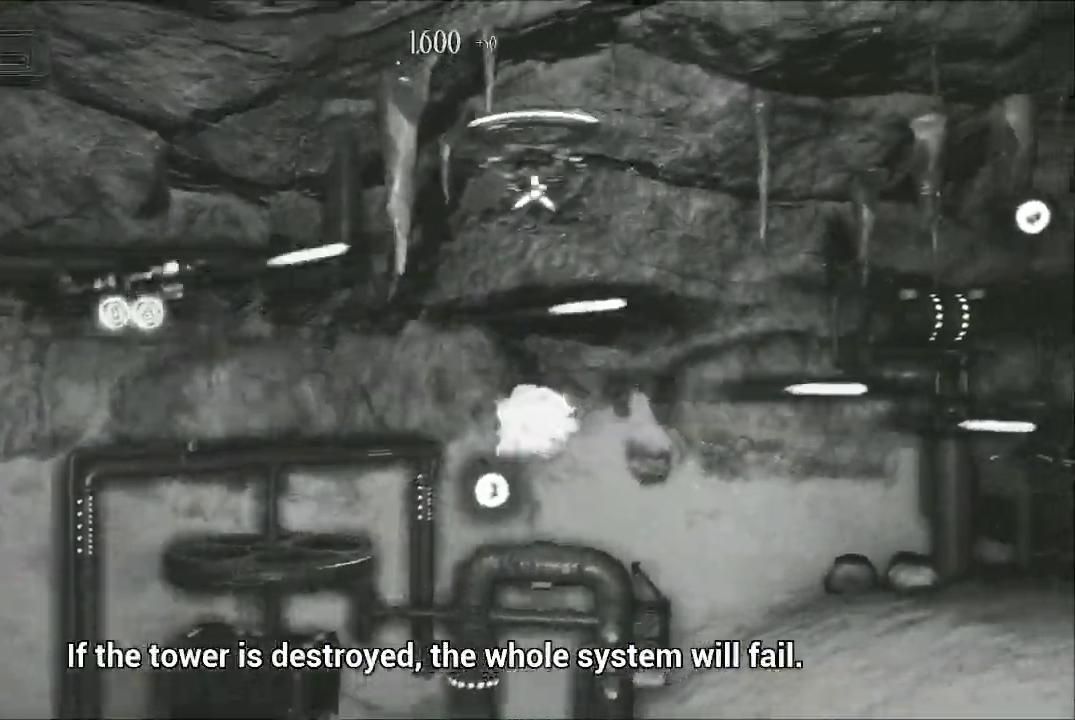
{"buttons": ["A"], "left_stick": "down-left", "right_stick": "center", "events": [[33, "left_stick", "up-left"], [233, "left_stick", "down-left"]]}
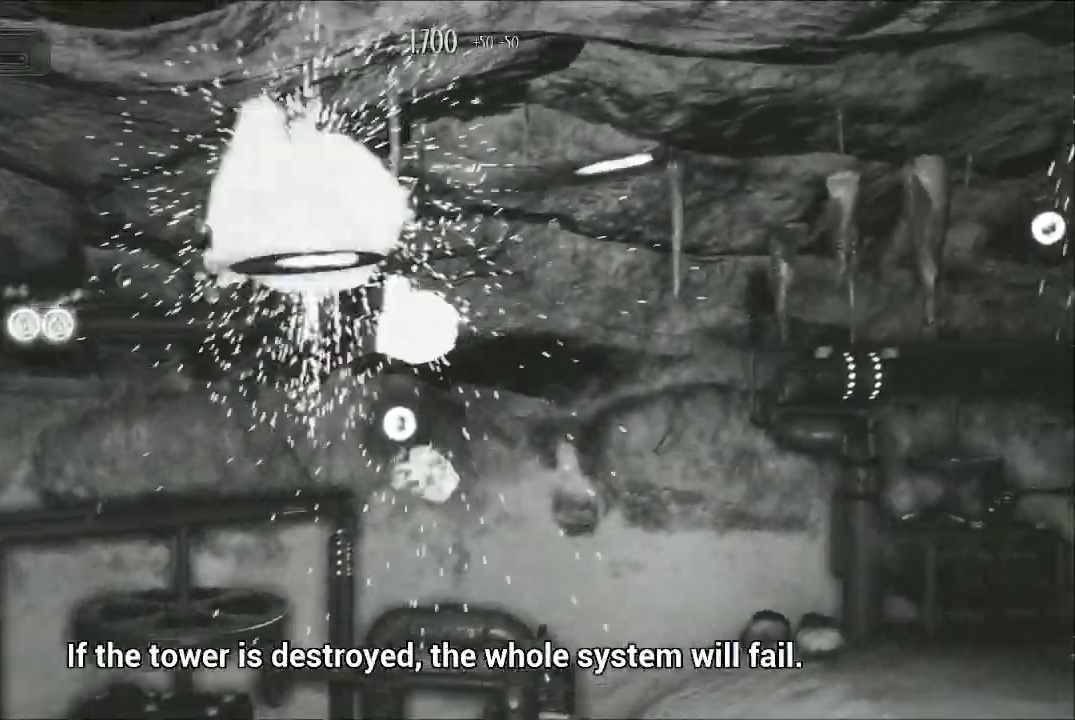
{"buttons": ["A"], "left_stick": "up-right", "right_stick": "center", "events": [[133, "left_stick", "center"], [233, "left_stick", "down"], [467, "left_stick", "up-right"]]}
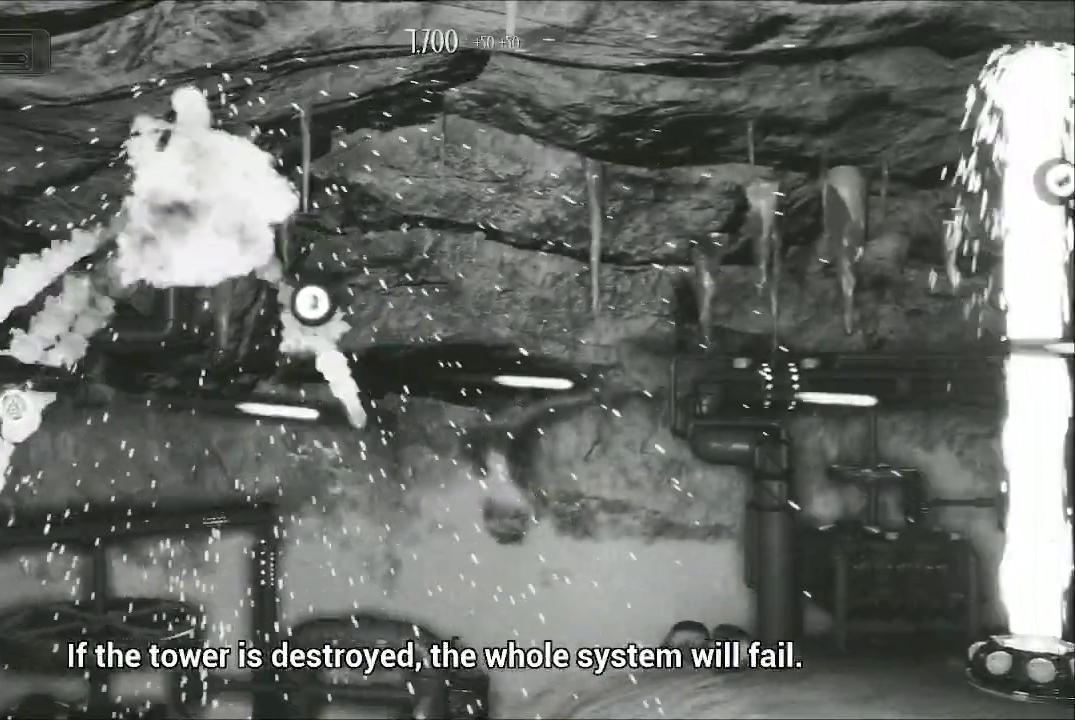
{"buttons": ["A"], "left_stick": "center", "right_stick": "center", "events": [[67, "left_stick", "right"], [500, "left_stick", "center"]]}
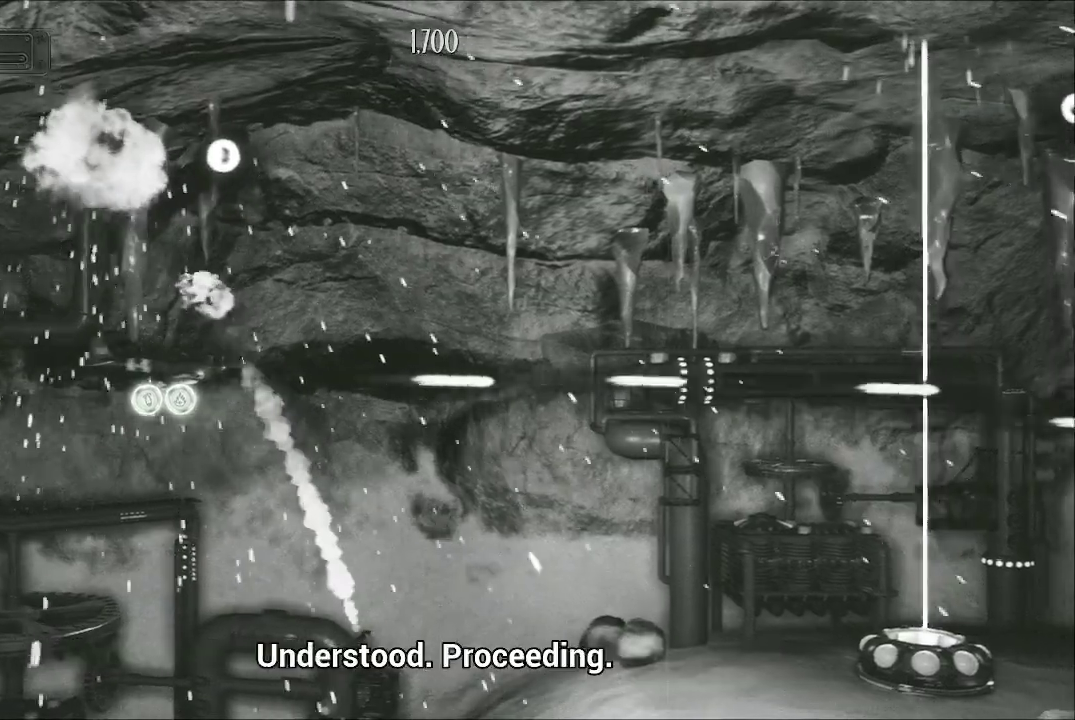
{"buttons": ["A"], "left_stick": "down", "right_stick": "center", "events": [[100, "left_stick", "up-right"], [333, "left_stick", "down"]]}
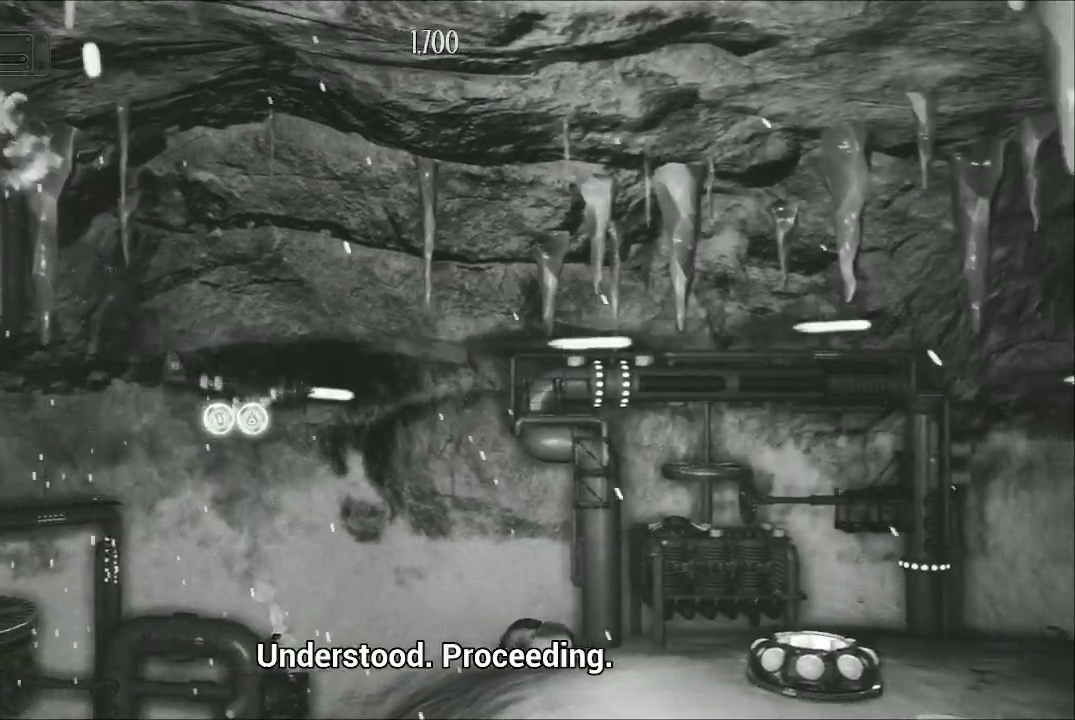
{"buttons": ["A"], "left_stick": "up-left", "right_stick": "center", "events": [[467, "left_stick", "up-left"]]}
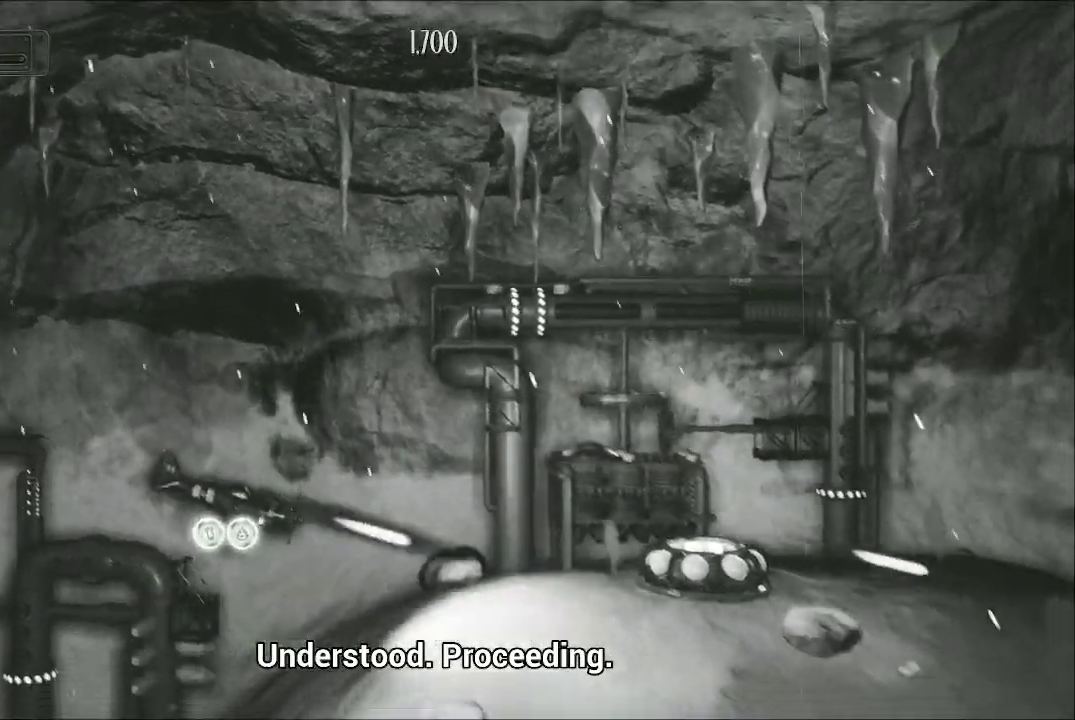
{"buttons": ["A"], "left_stick": "center", "right_stick": "center", "events": [[33, "left_stick", "up"], [167, "left_stick", "center"]]}
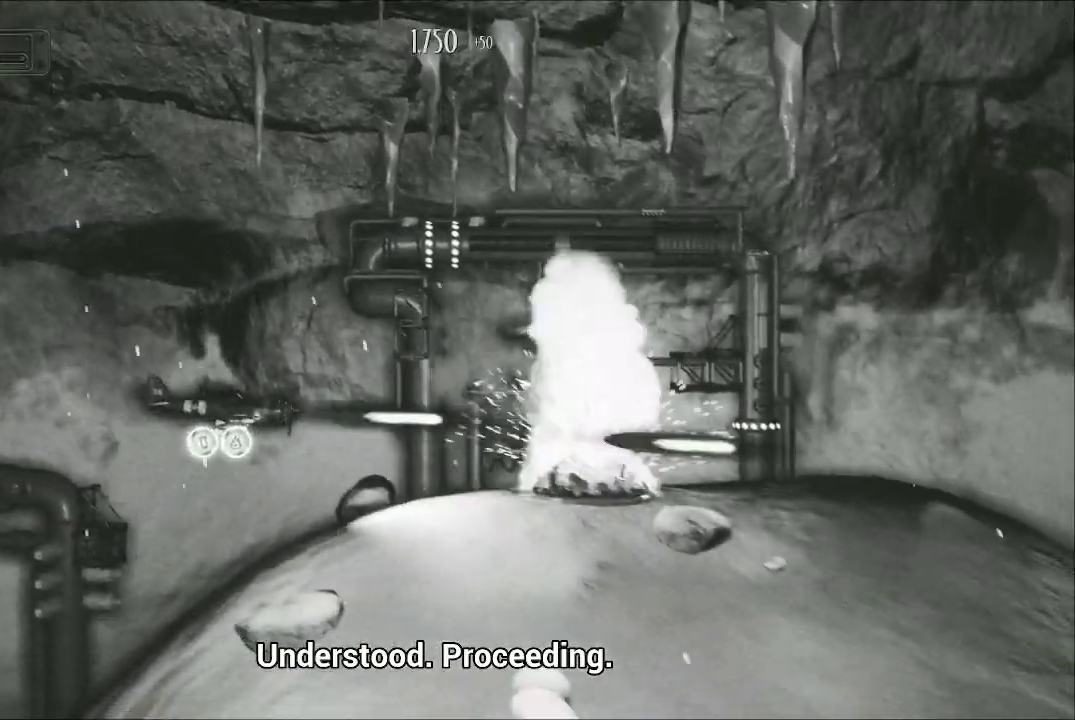
{"buttons": ["A"], "left_stick": "up", "right_stick": "center", "events": [[33, "left_stick", "left"], [133, "left_stick", "up-left"], [367, "left_stick", "up"]]}
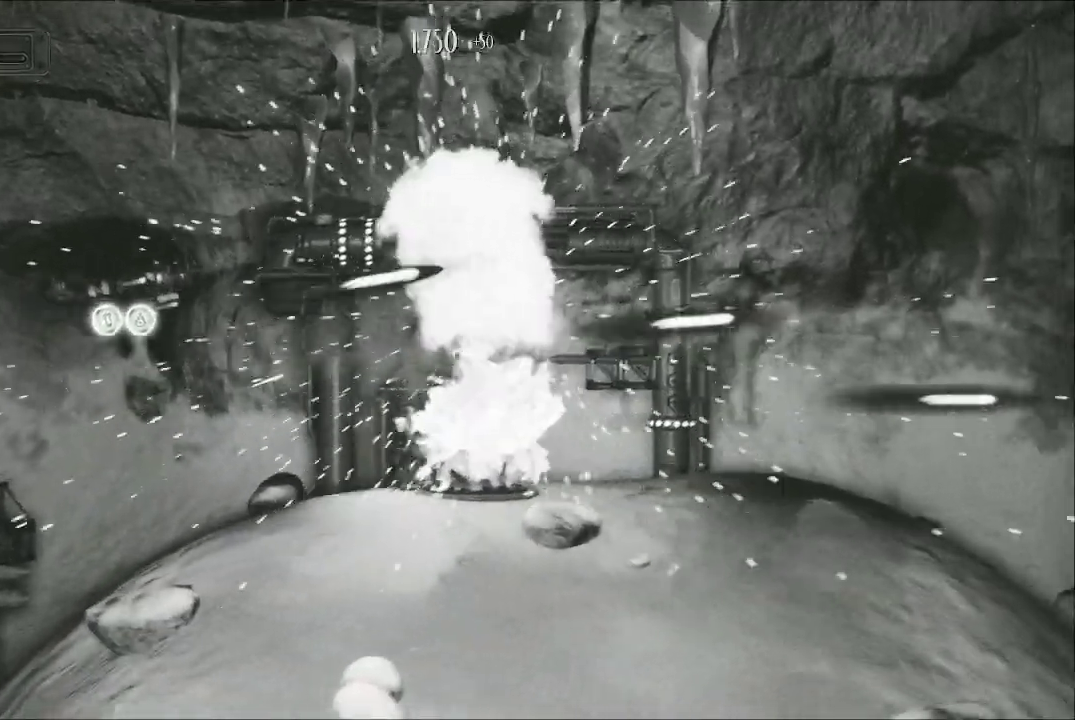
{"buttons": ["A"], "left_stick": "center", "right_stick": "center", "events": [[67, "left_stick", "center"], [267, "left_stick", "up"], [400, "left_stick", "center"]]}
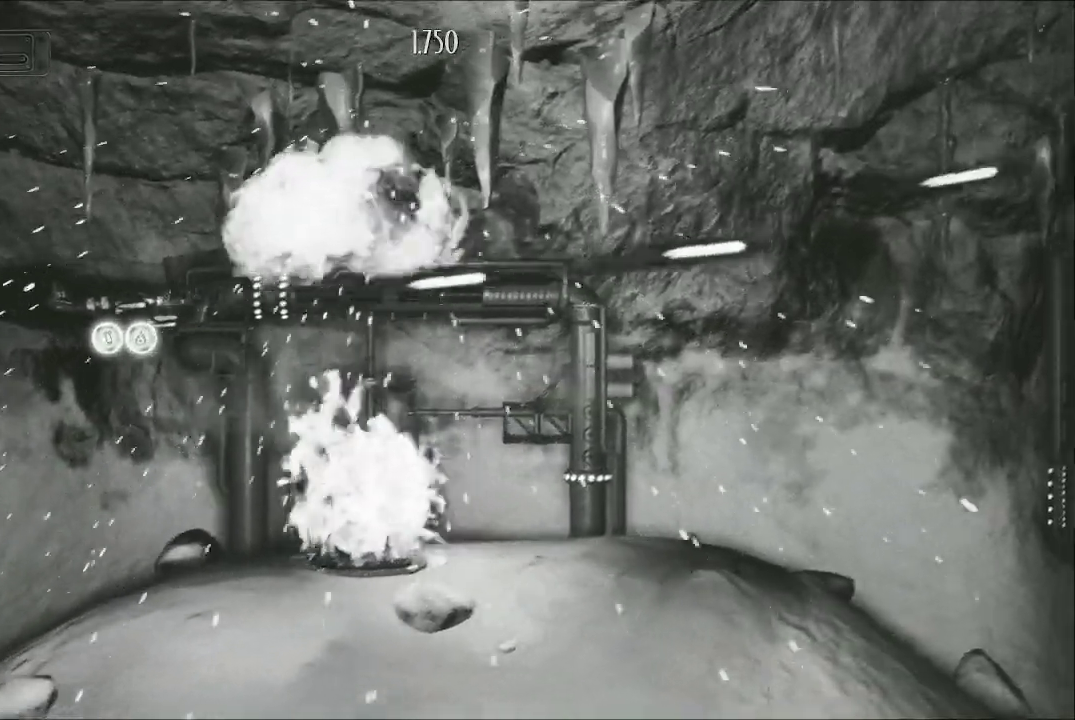
{"buttons": ["A"], "left_stick": "right", "right_stick": "center", "events": [[133, "left_stick", "right"]]}
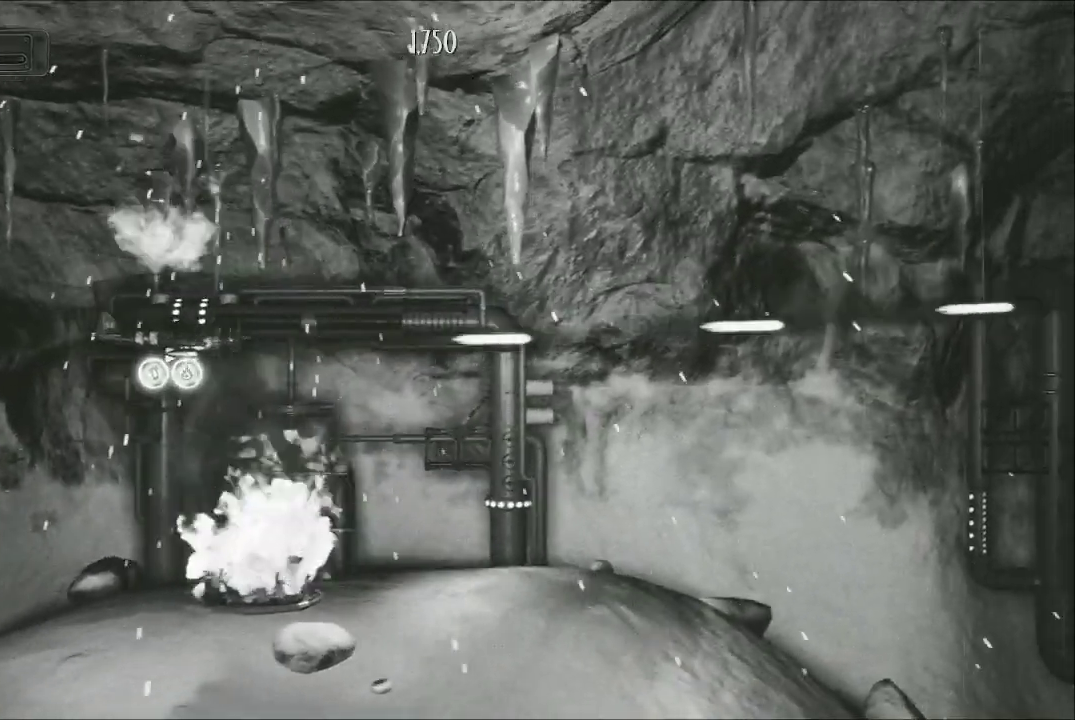
{"buttons": ["A"], "left_stick": "center", "right_stick": "center", "events": [[367, "left_stick", "center"]]}
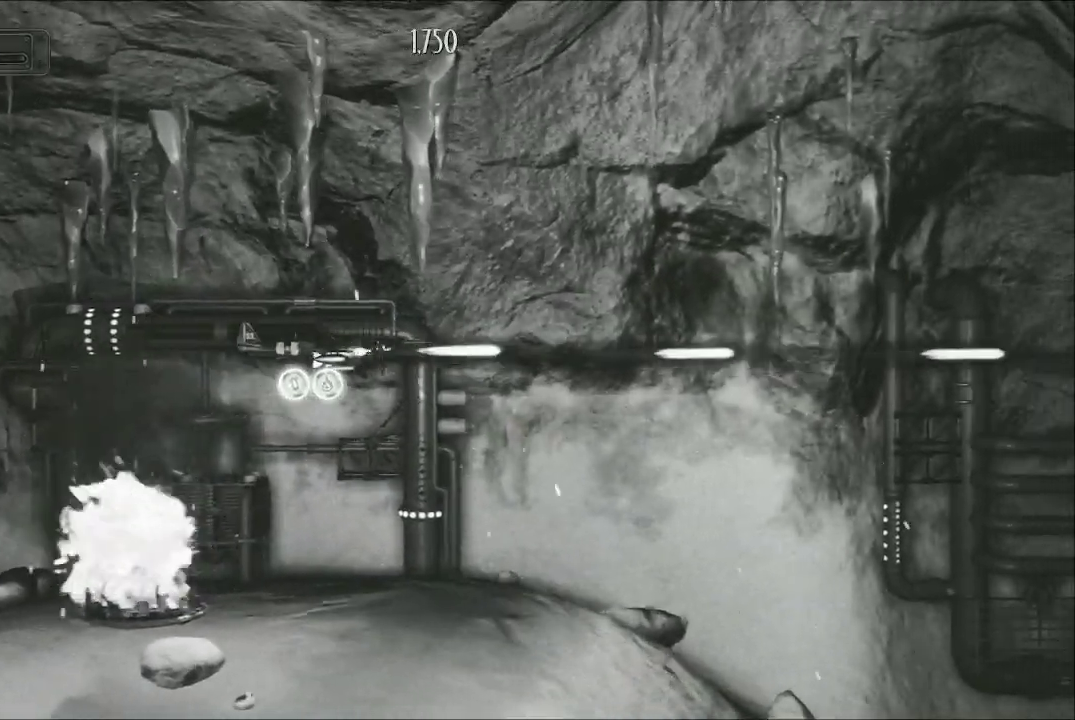
{"buttons": ["A"], "left_stick": "center", "right_stick": "center", "events": [[200, "left_stick", "down"], [367, "left_stick", "center"]]}
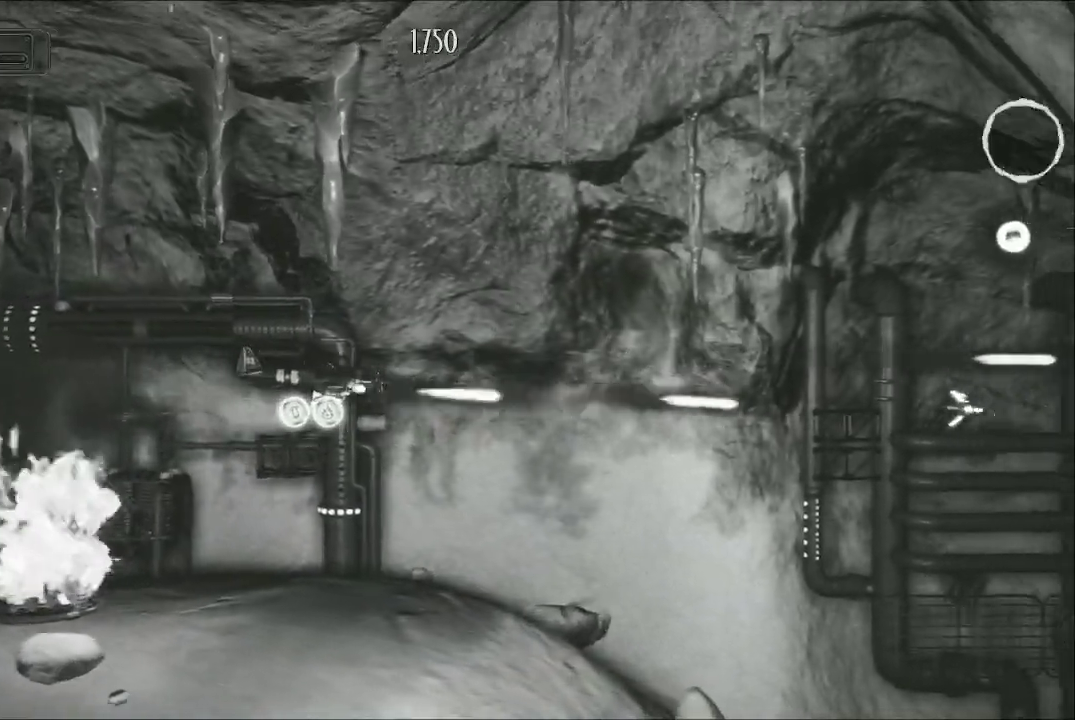
{"buttons": ["A"], "left_stick": "up", "right_stick": "center", "events": [[133, "left_stick", "down"], [267, "left_stick", "up-left"], [367, "left_stick", "up"]]}
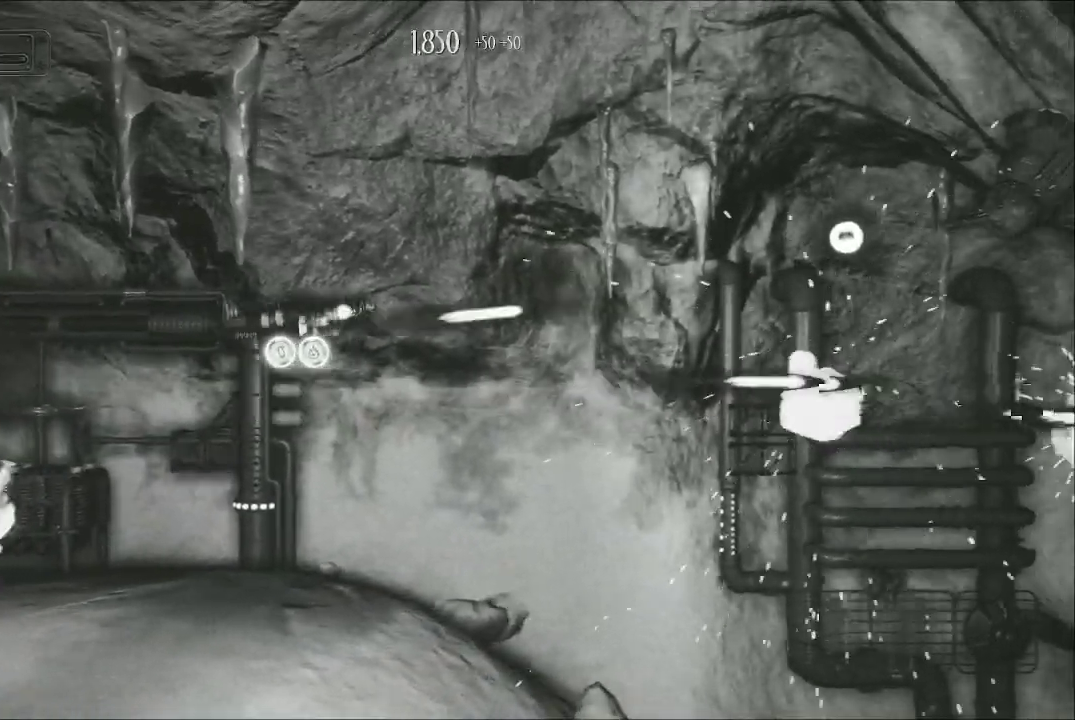
{"buttons": ["A"], "left_stick": "center", "right_stick": "center", "events": [[267, "left_stick", "down"], [433, "left_stick", "center"]]}
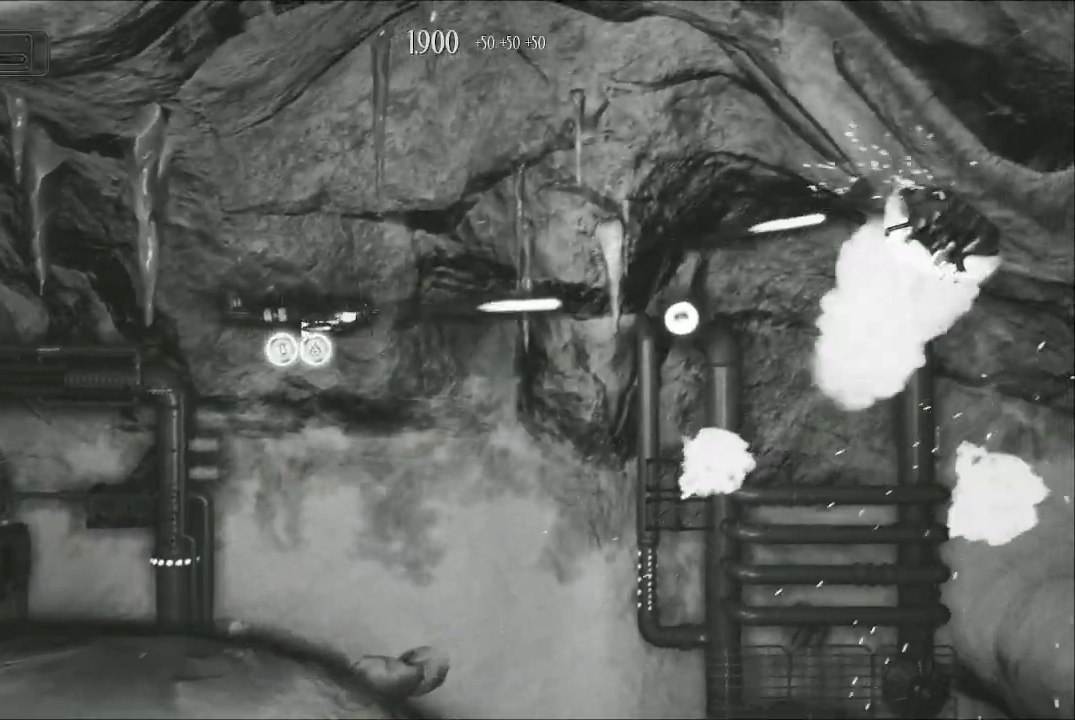
{"buttons": ["A"], "left_stick": "up-left", "right_stick": "center", "events": [[133, "left_stick", "left"], [367, "left_stick", "up-left"]]}
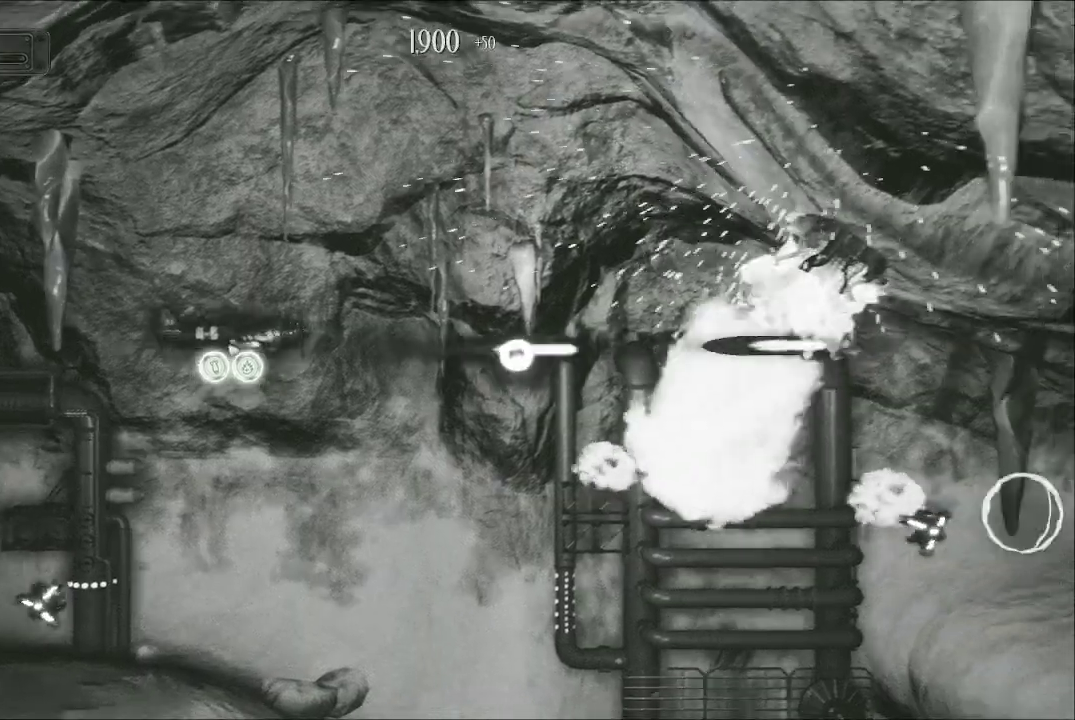
{"buttons": ["A"], "left_stick": "down-right", "right_stick": "center", "events": [[100, "left_stick", "up-right"], [233, "left_stick", "right"], [433, "left_stick", "down-right"]]}
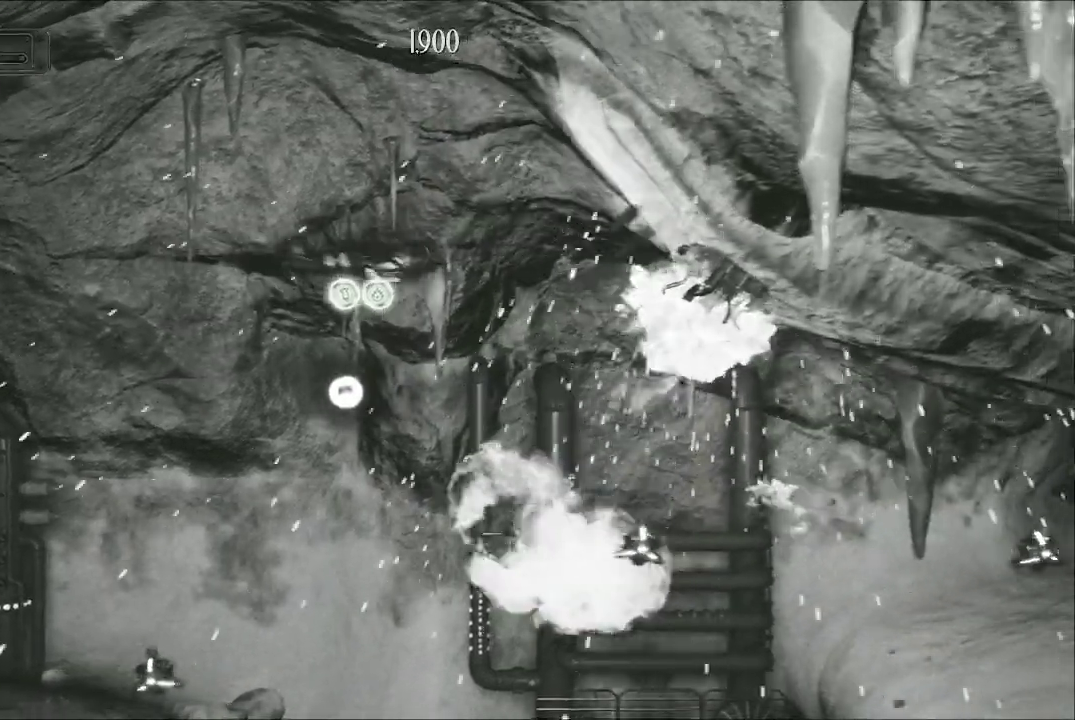
{"buttons": ["A"], "left_stick": "down", "right_stick": "center", "events": [[267, "left_stick", "down"]]}
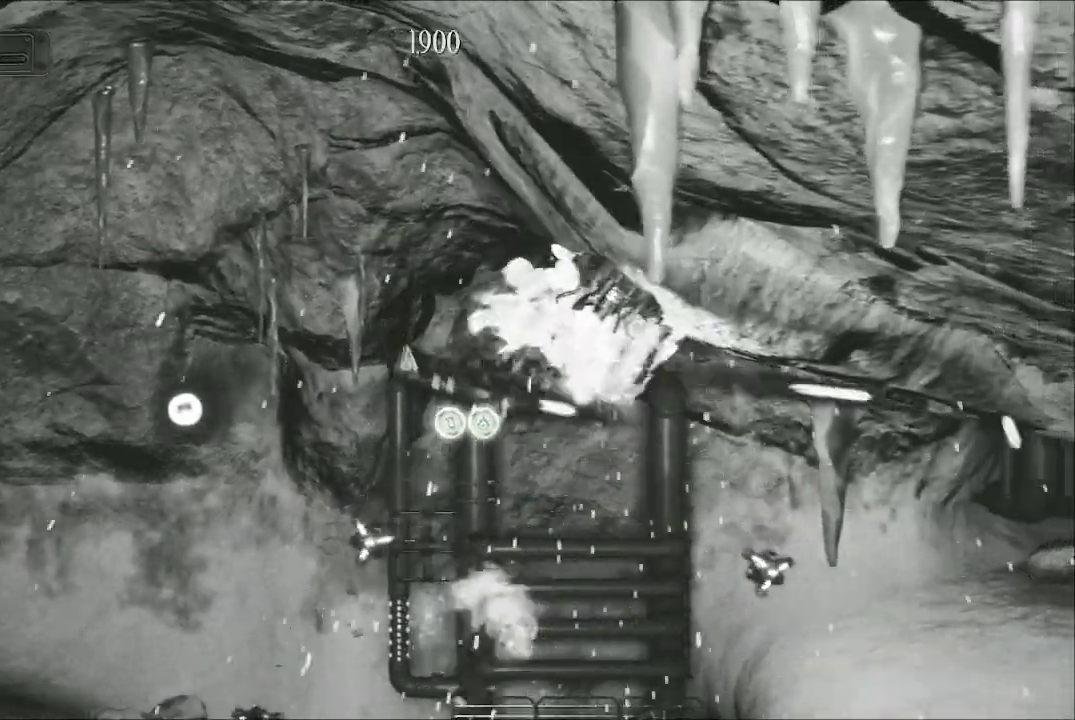
{"buttons": ["A"], "left_stick": "left", "right_stick": "center", "events": [[100, "left_stick", "down-left"], [367, "left_stick", "left"]]}
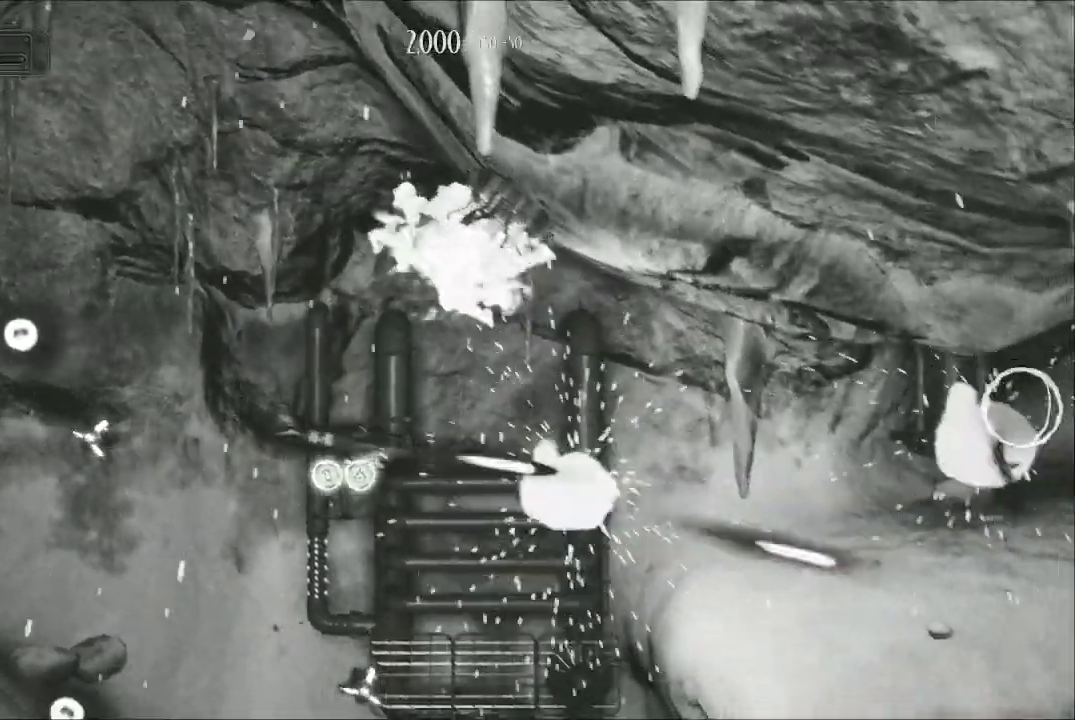
{"buttons": ["A"], "left_stick": "down", "right_stick": "center", "events": [[300, "left_stick", "up-left"], [467, "left_stick", "down"]]}
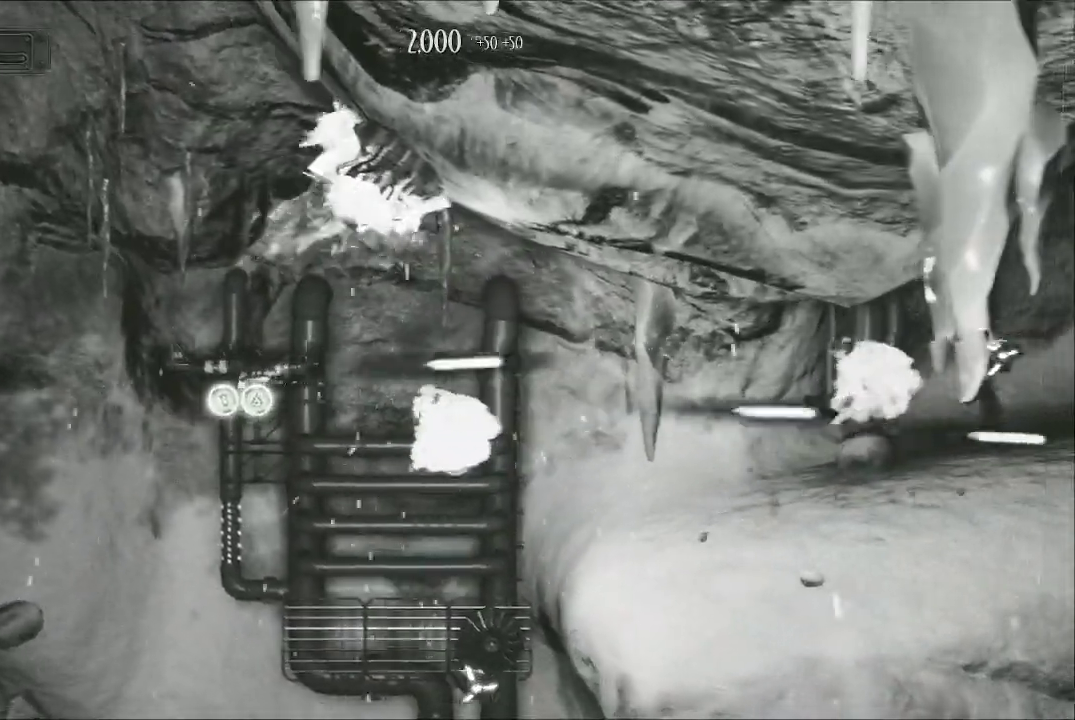
{"buttons": ["A"], "left_stick": "up", "right_stick": "center", "events": [[100, "left_stick", "center"], [233, "left_stick", "down"], [400, "left_stick", "center"], [500, "left_stick", "up"]]}
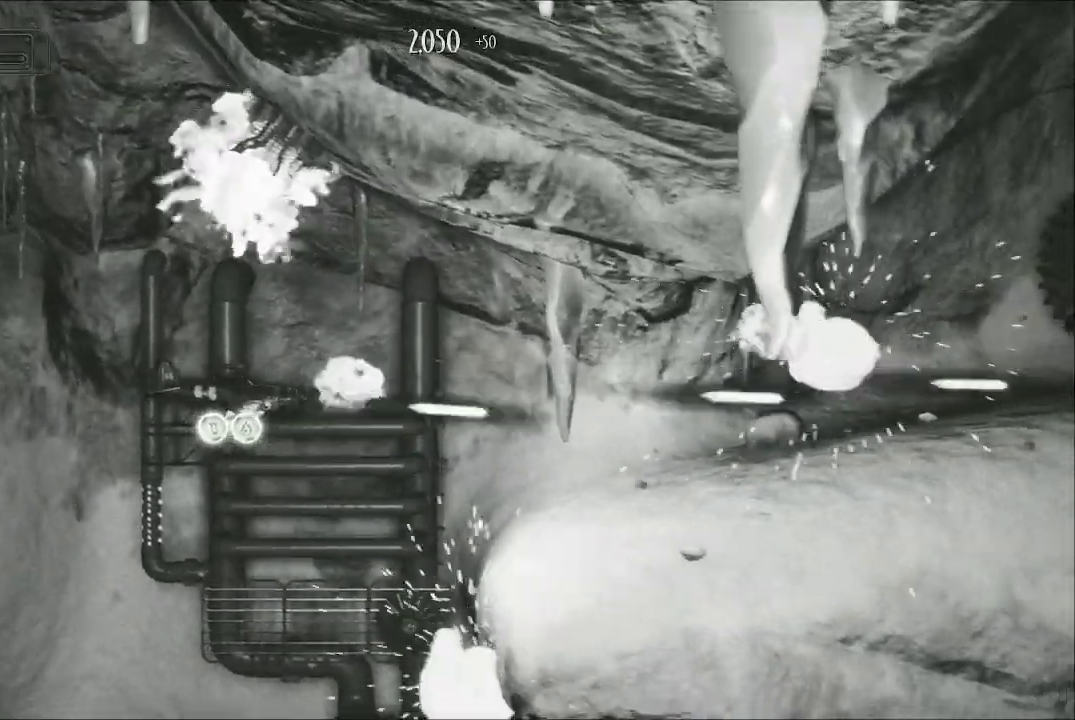
{"buttons": ["A"], "left_stick": "up-right", "right_stick": "center", "events": [[200, "left_stick", "center"], [433, "left_stick", "up-right"]]}
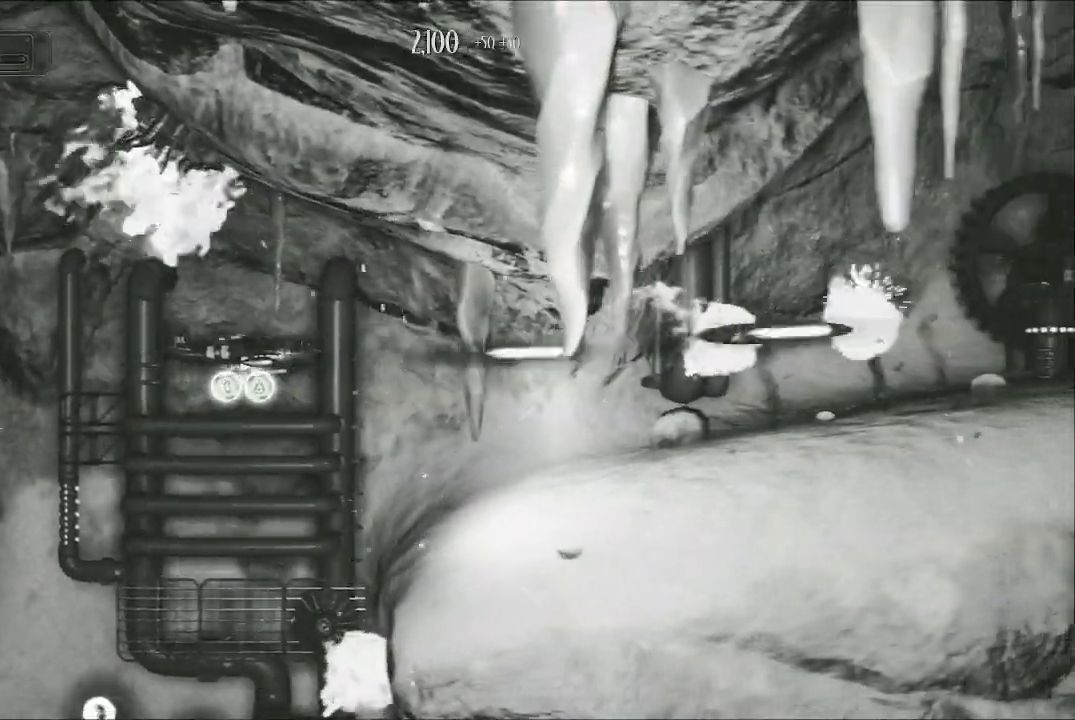
{"buttons": ["A"], "left_stick": "right", "right_stick": "center", "events": [[100, "left_stick", "center"], [400, "left_stick", "right"]]}
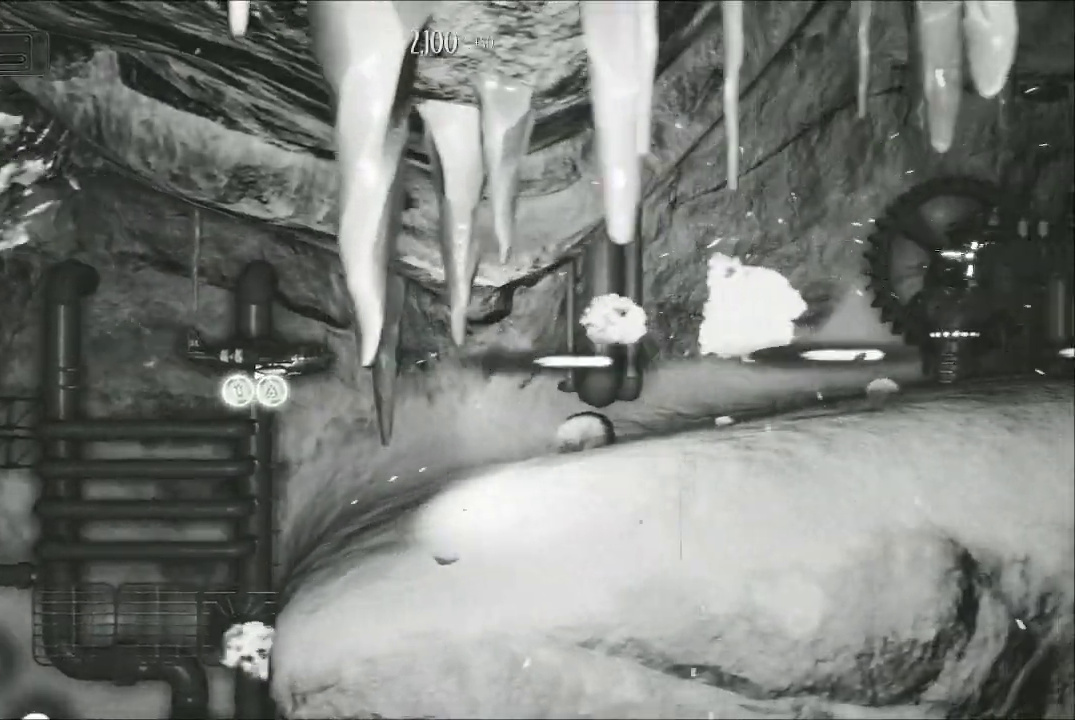
{"buttons": ["A"], "left_stick": "center", "right_stick": "center", "events": [[200, "left_stick", "center"], [300, "left_stick", "right"], [500, "left_stick", "center"]]}
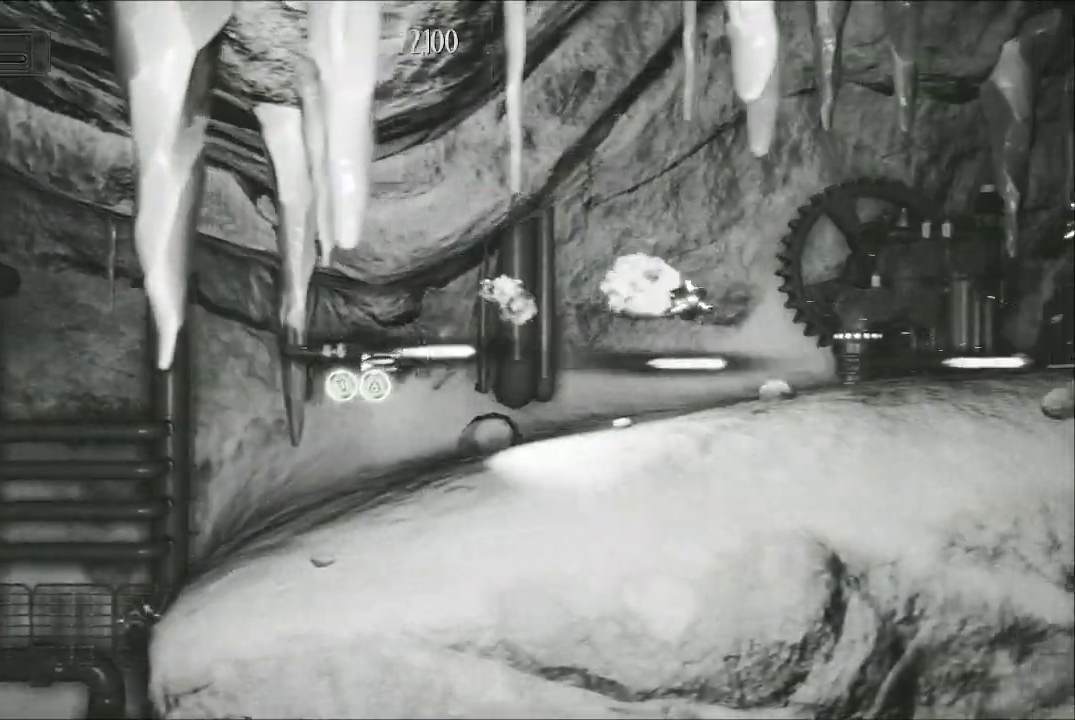
{"buttons": ["A"], "left_stick": "center", "right_stick": "center", "events": [[167, "left_stick", "up"], [267, "left_stick", "center"]]}